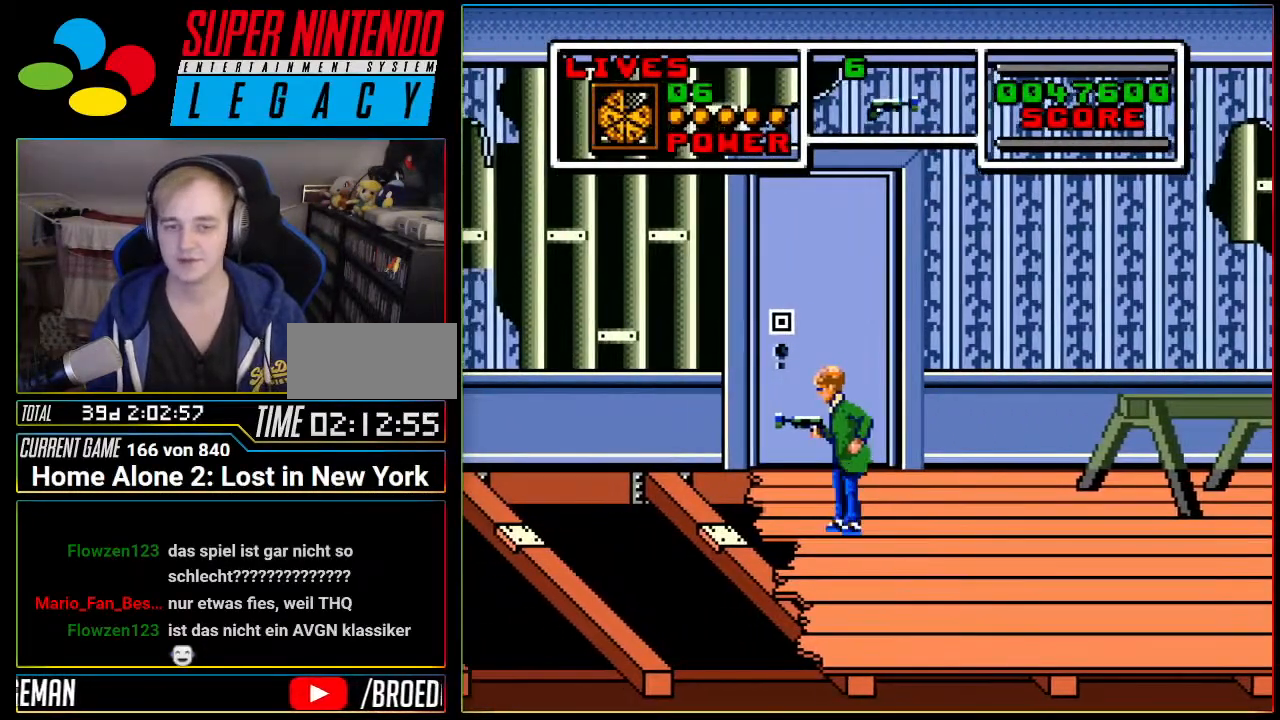
Gameplay with a controller (Nintendo layout); each line is a JSON object with the inputs held at the frame after it. "events" lists button and stick changes between this image and that frame as [ms after this image, input, new state], when the widget could be followed in between. Not read: L3 R3 SELECT.
{"buttons": [], "events": [[267, "DPAD_LEFT", "down"], [434, "DPAD_LEFT", "up"]]}
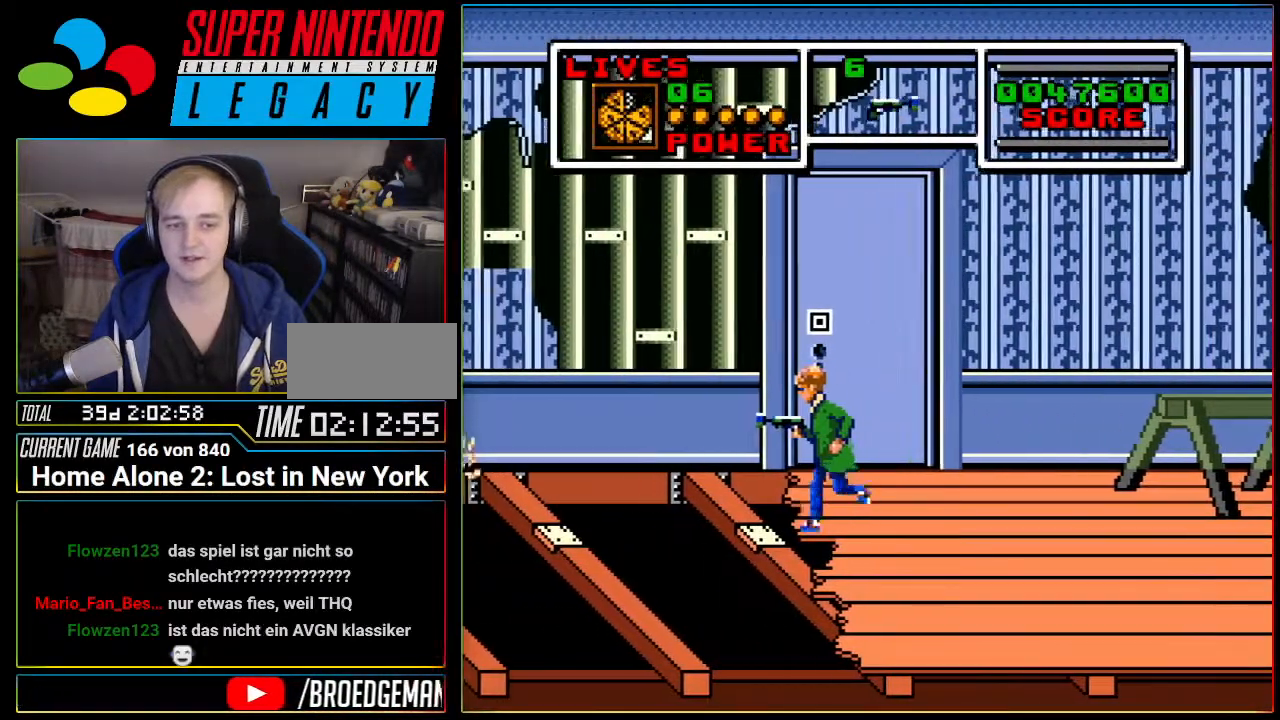
{"buttons": [], "events": []}
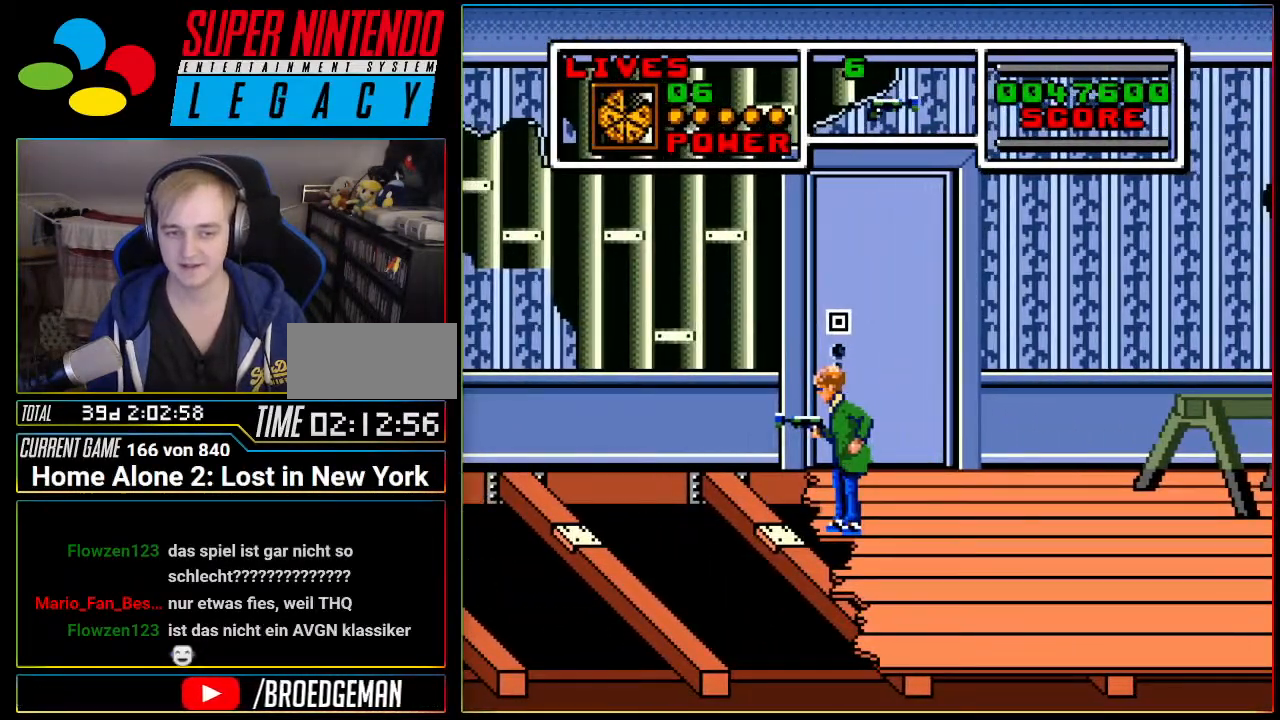
{"buttons": [], "events": [[200, "DPAD_LEFT", "down"], [267, "DPAD_LEFT", "up"]]}
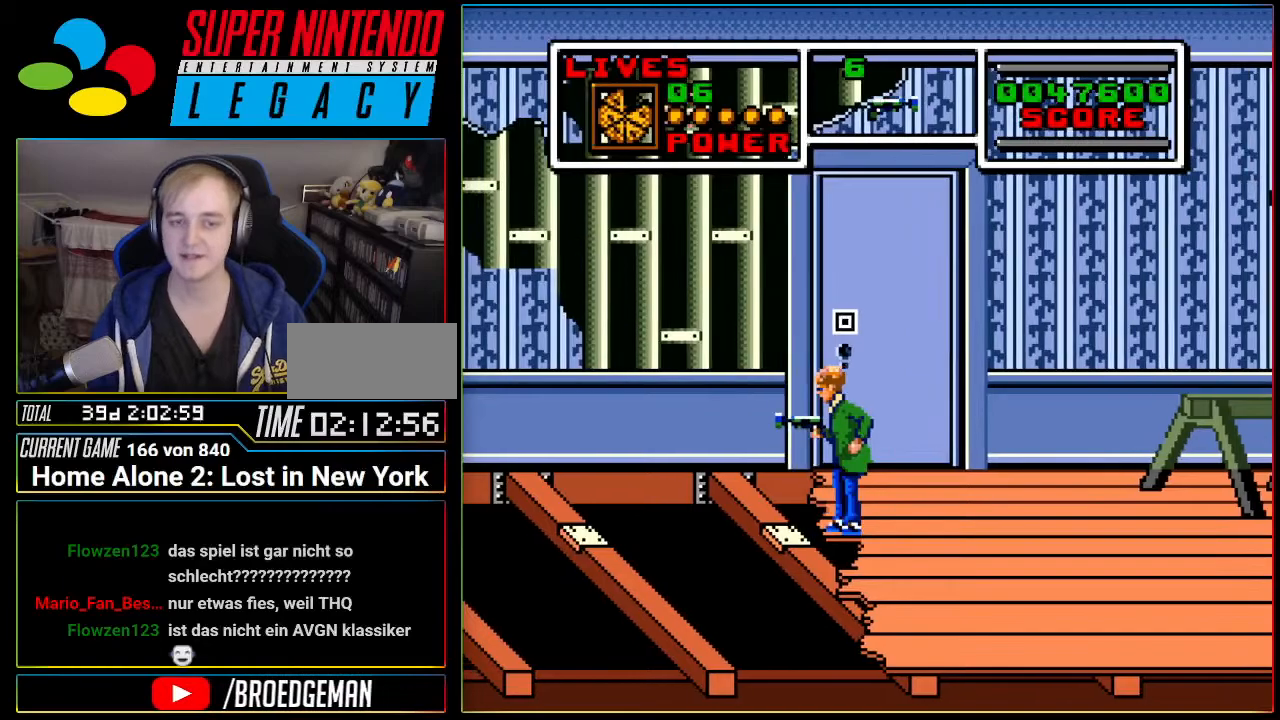
{"buttons": [], "events": [[50, "DPAD_RIGHT", "down"], [401, "DPAD_RIGHT", "up"]]}
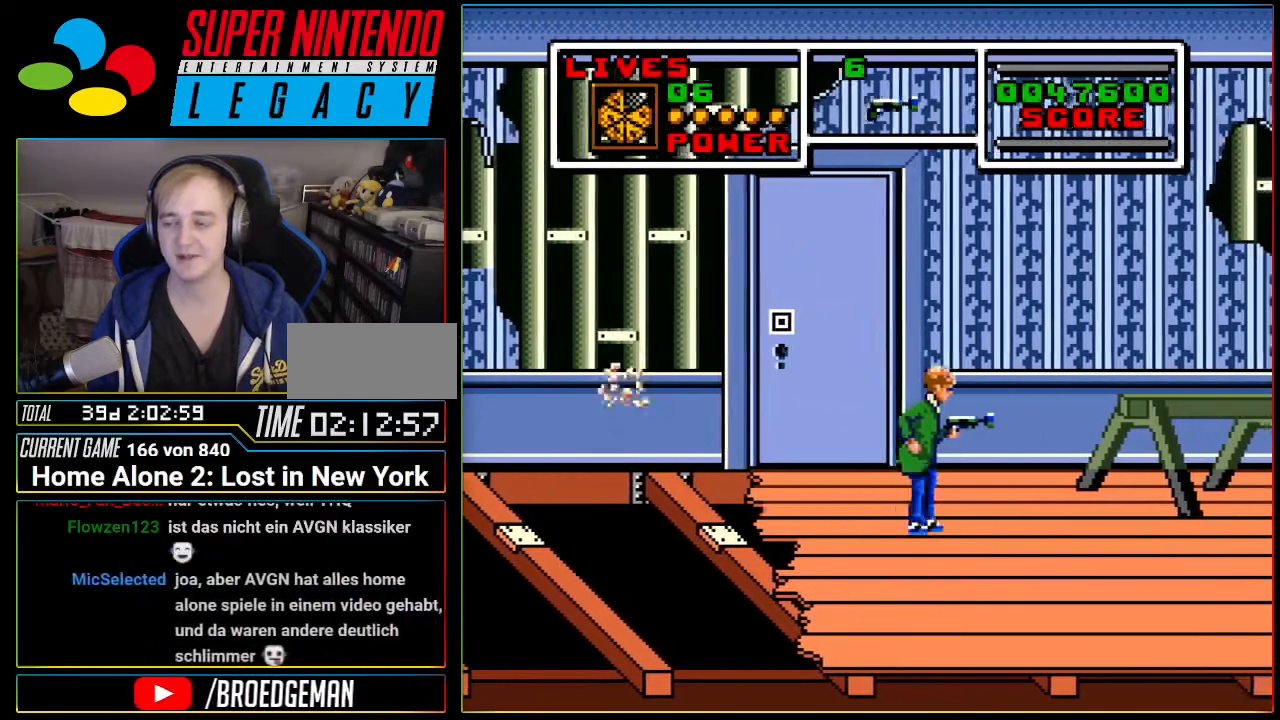
{"buttons": [], "events": [[50, "DPAD_LEFT", "down"], [333, "DPAD_LEFT", "up"]]}
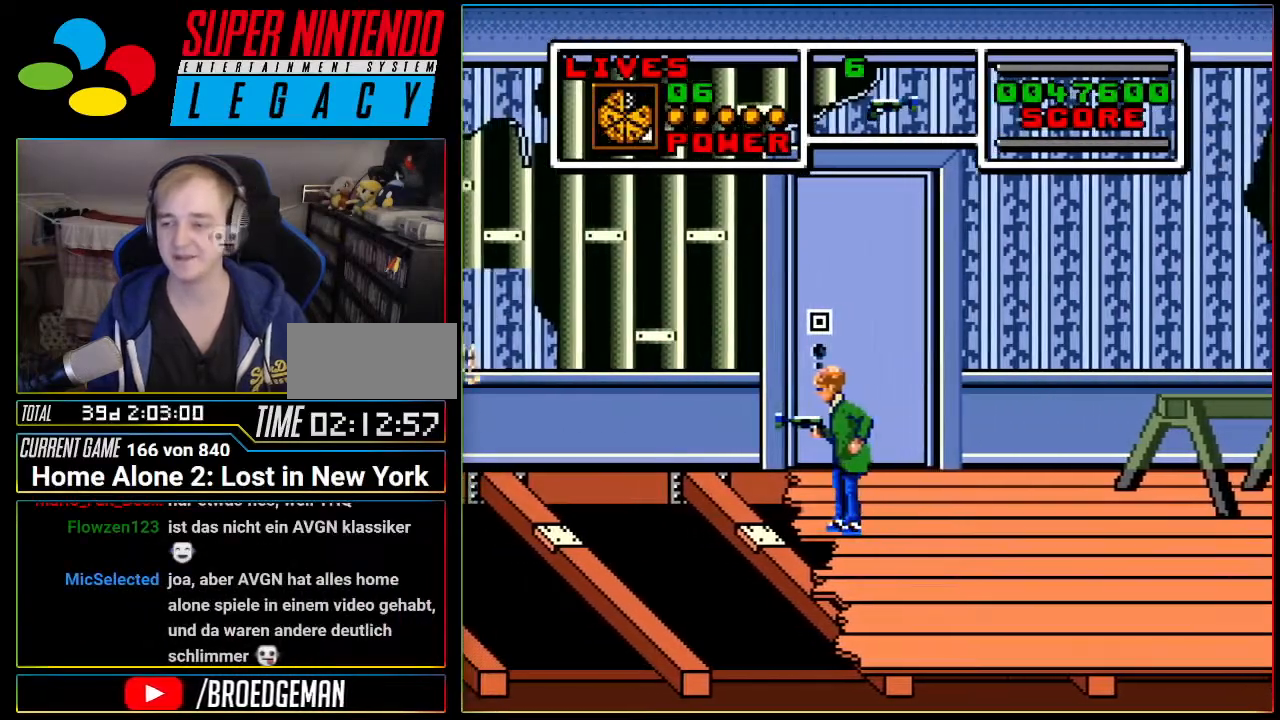
{"buttons": [], "events": []}
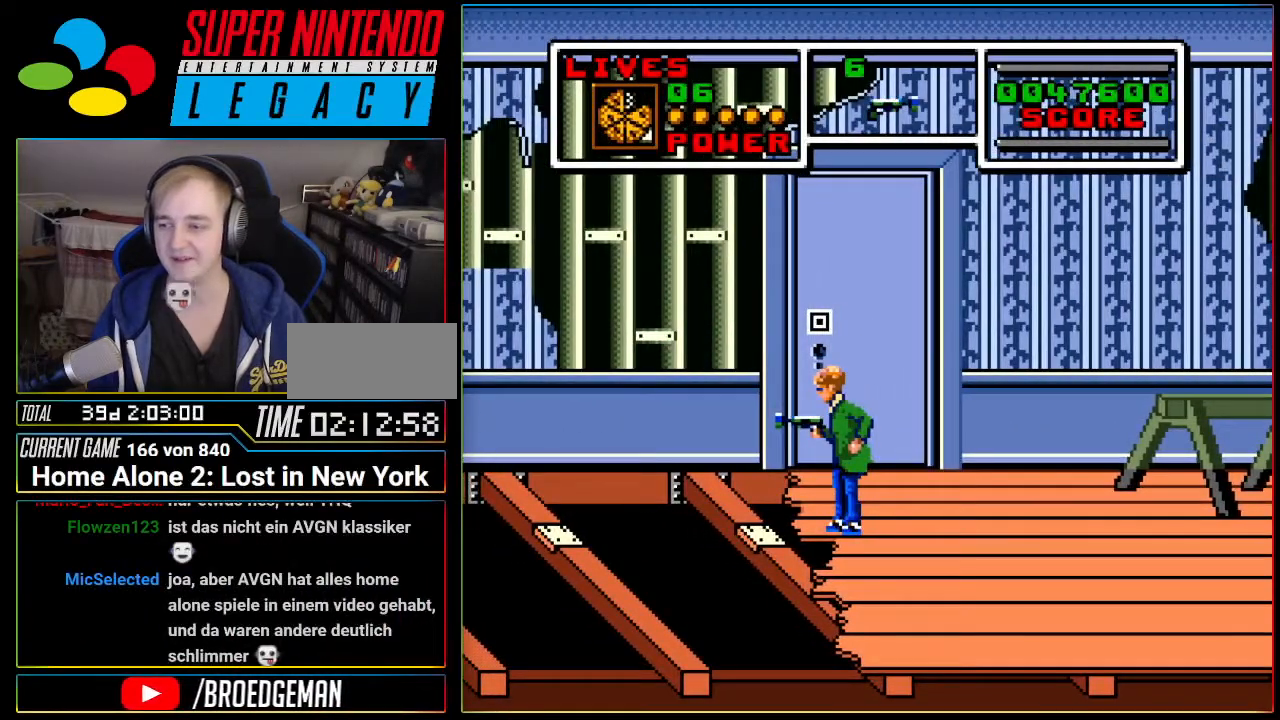
{"buttons": [], "events": []}
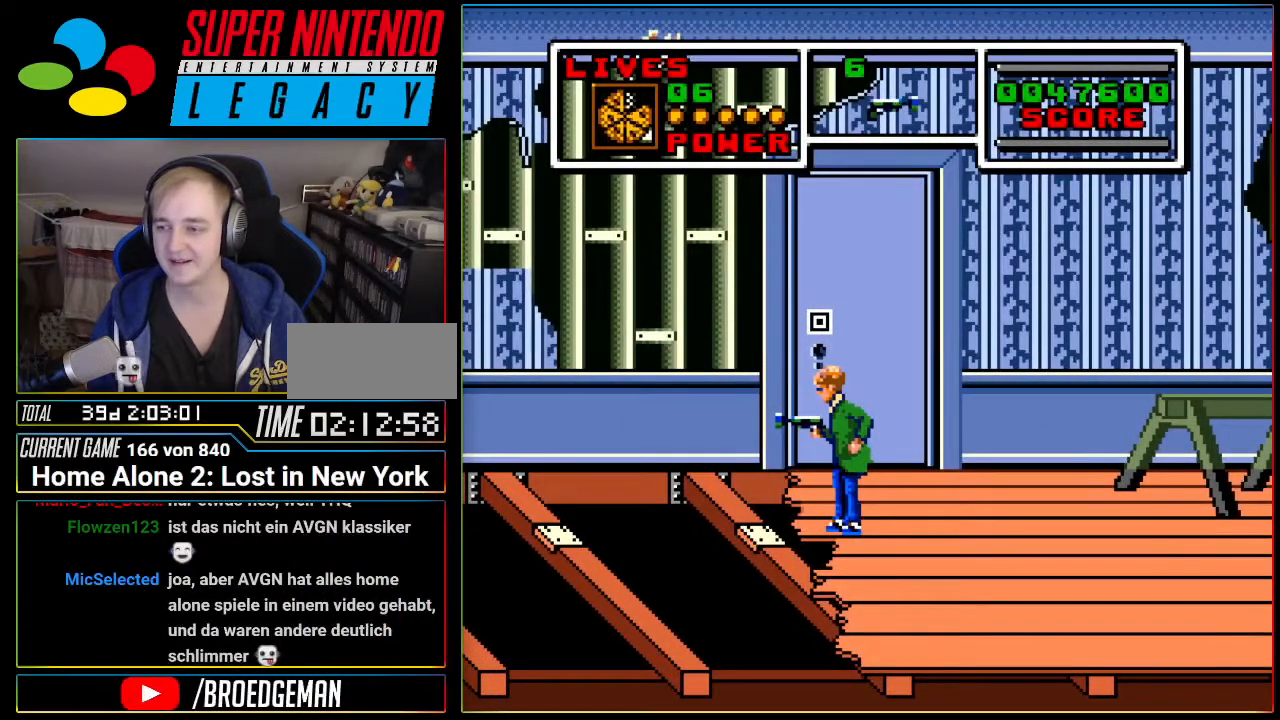
{"buttons": [], "events": []}
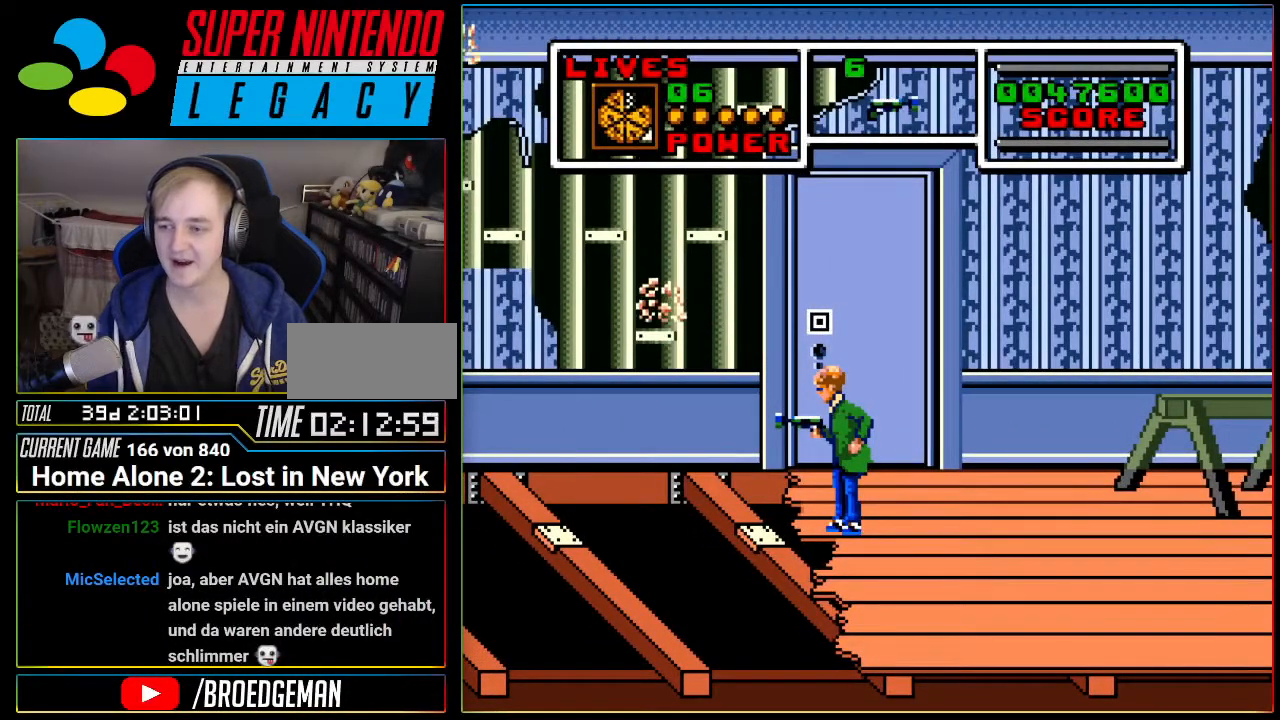
{"buttons": [], "events": []}
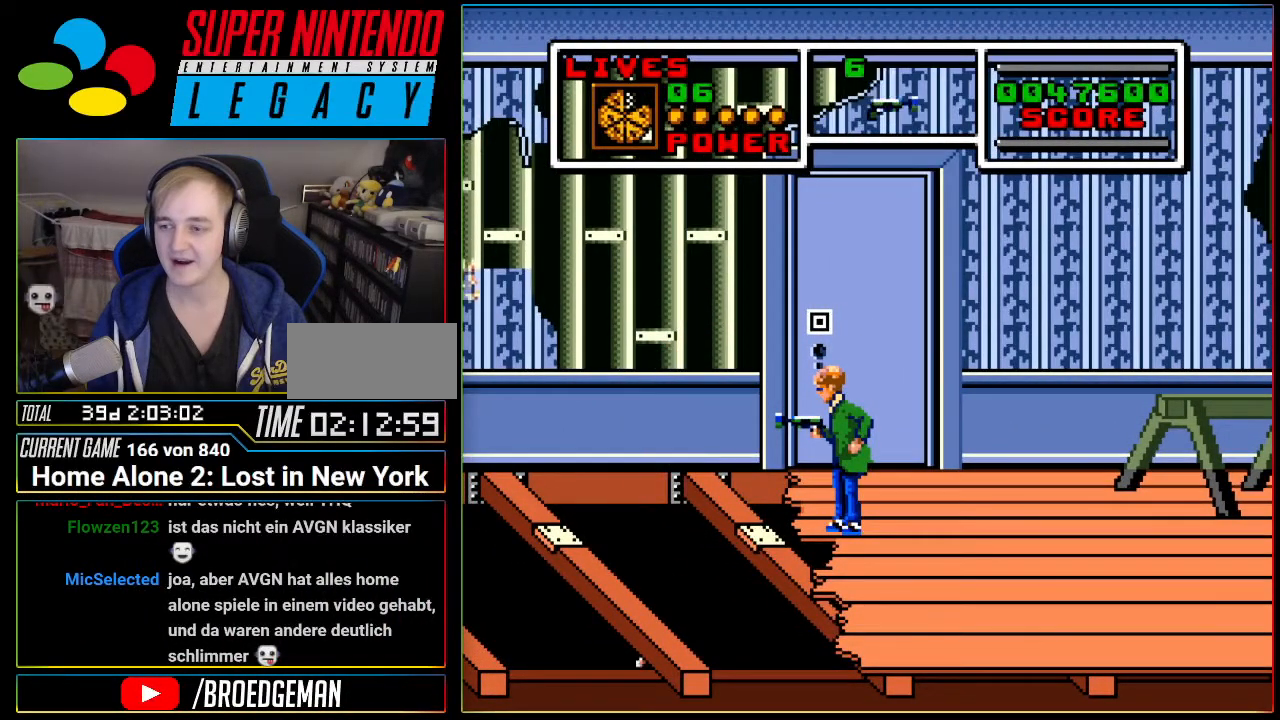
{"buttons": [], "events": []}
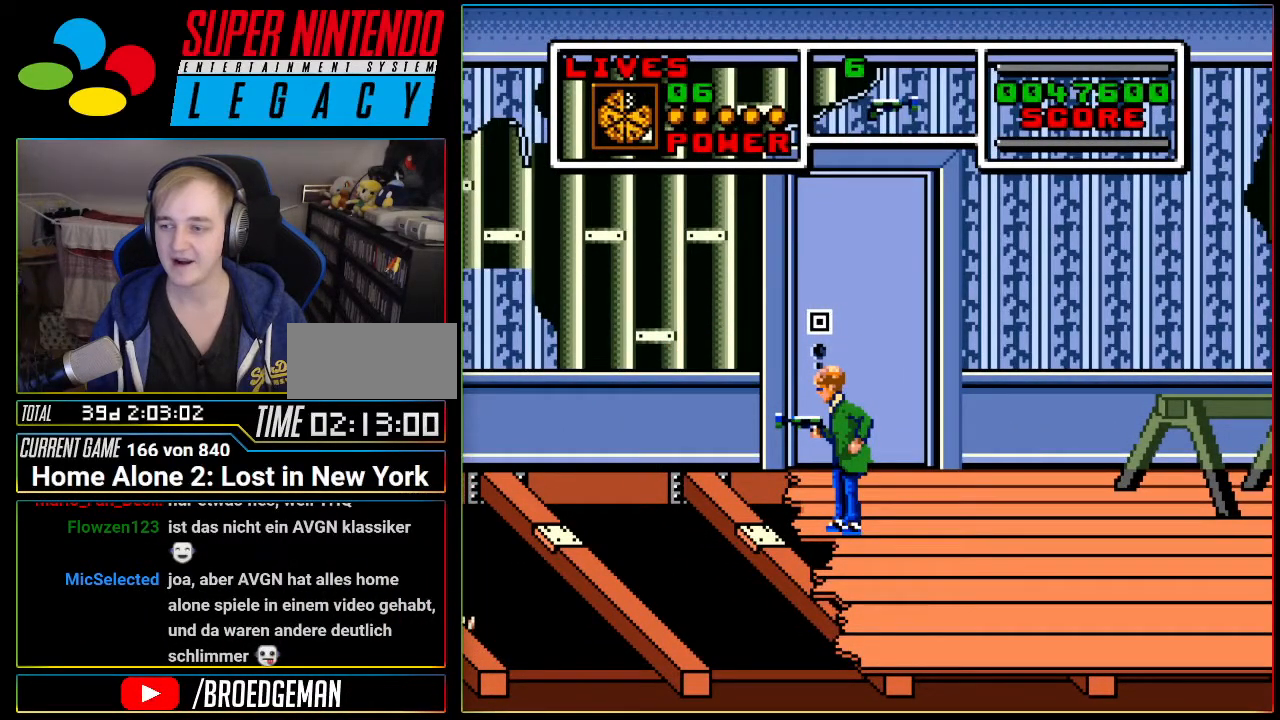
{"buttons": [], "events": []}
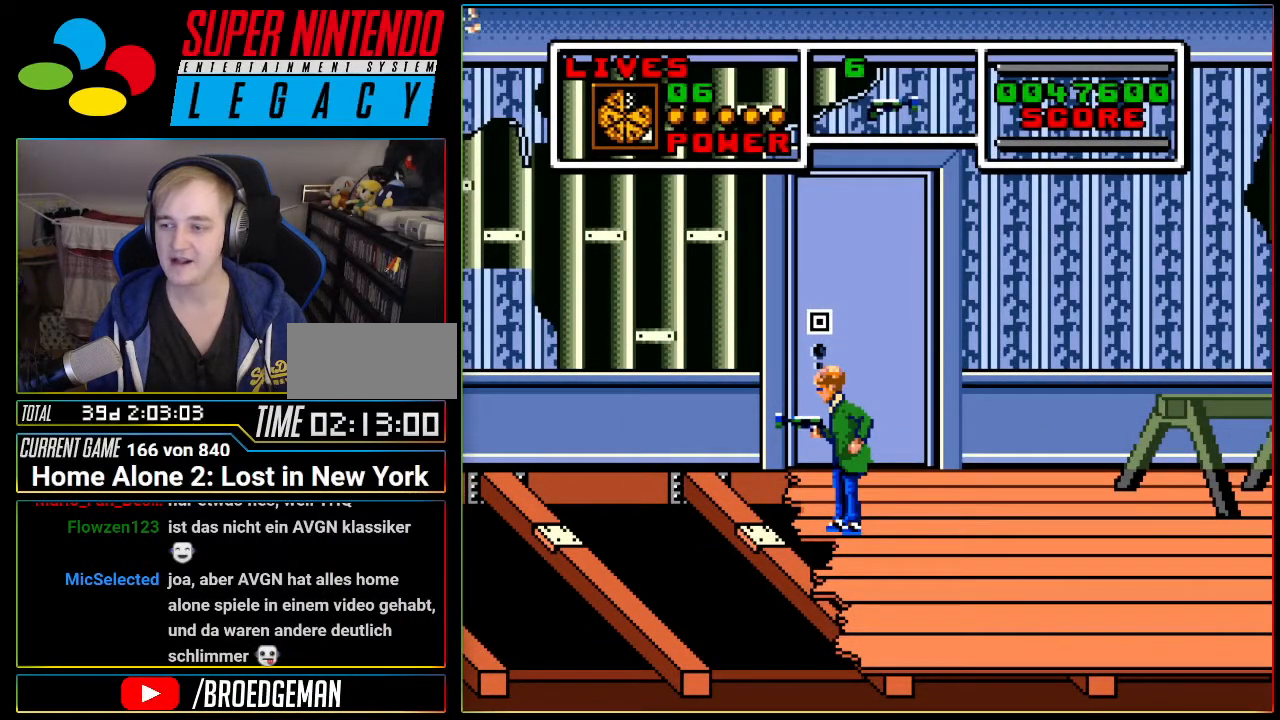
{"buttons": [], "events": []}
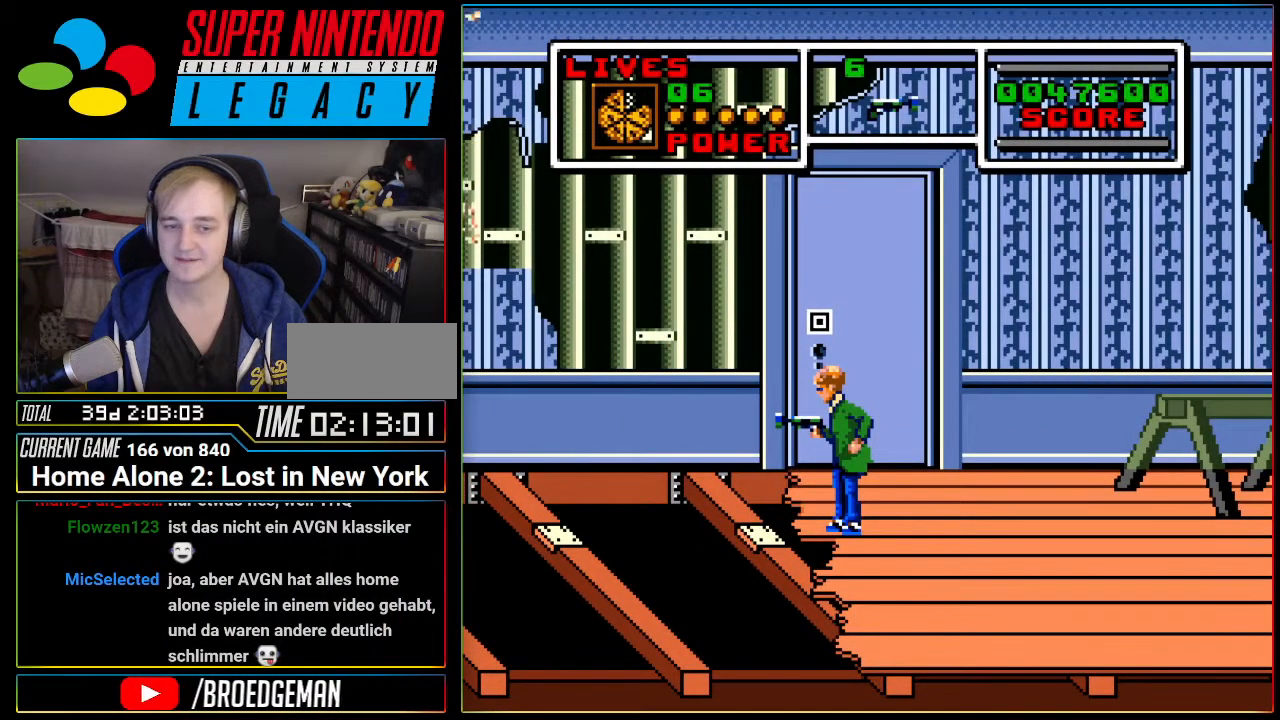
{"buttons": ["DPAD_DOWN", "DPAD_RIGHT"], "events": [[167, "DPAD_RIGHT", "down"], [434, "DPAD_DOWN", "down"]]}
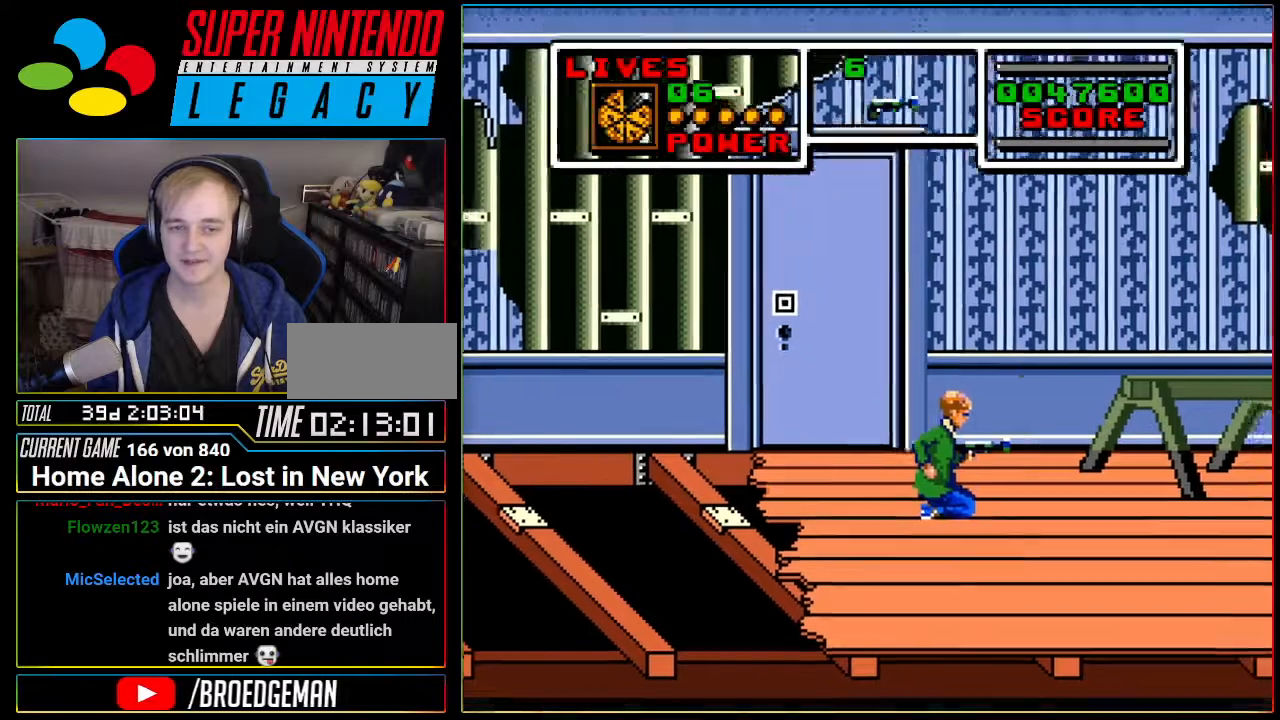
{"buttons": ["DPAD_LEFT"], "events": [[183, "DPAD_DOWN", "up"], [317, "DPAD_RIGHT", "up"], [467, "DPAD_LEFT", "down"]]}
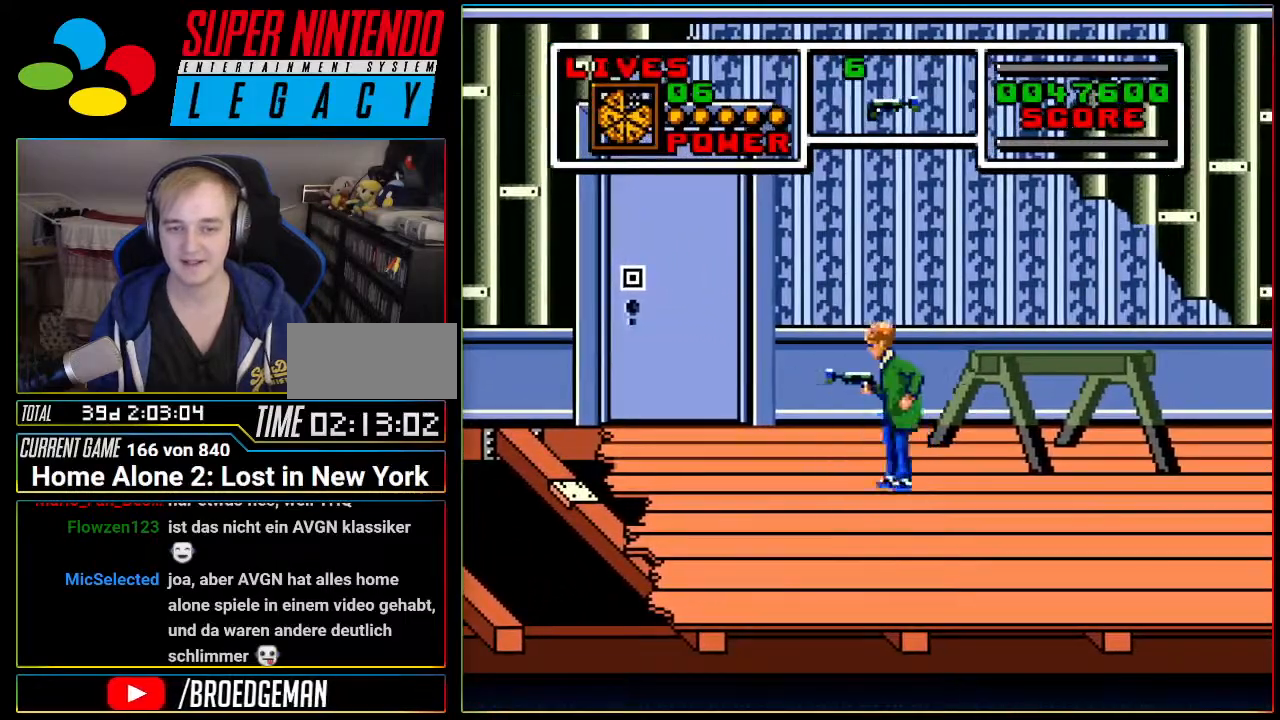
{"buttons": [], "events": [[417, "DPAD_LEFT", "up"]]}
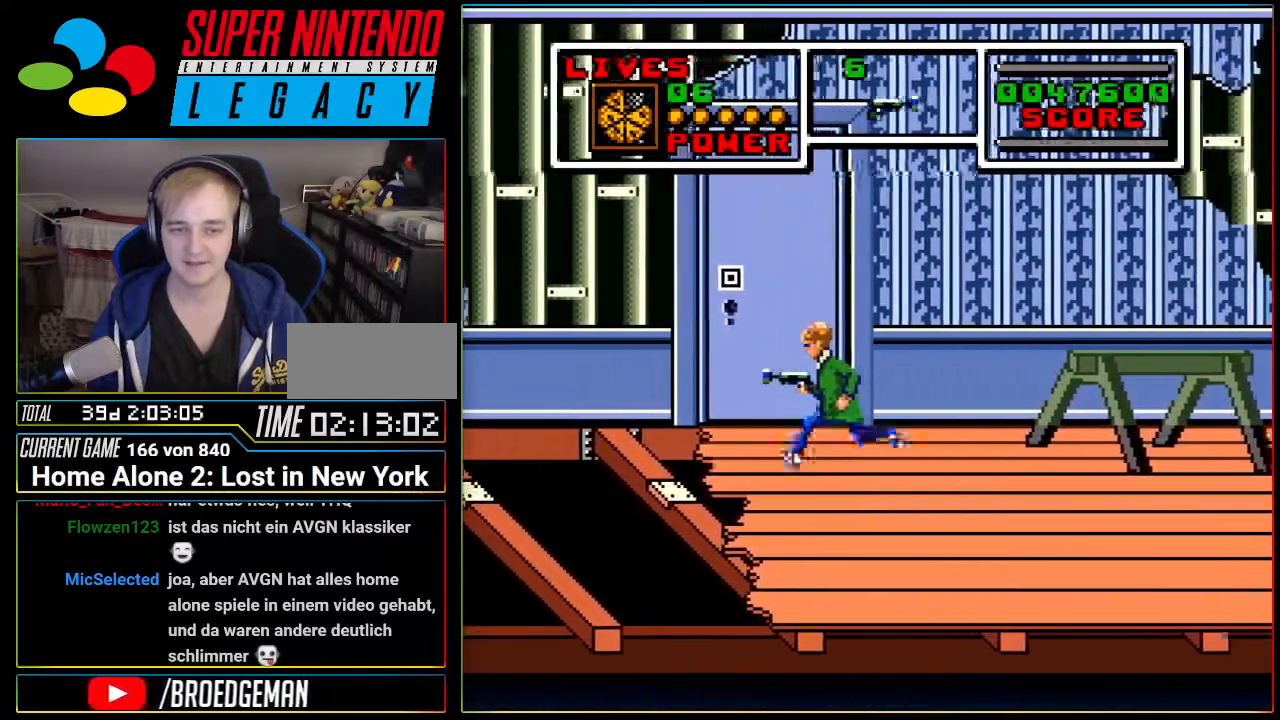
{"buttons": ["DPAD_DOWN"], "events": [[66, "DPAD_RIGHT", "down"], [383, "DPAD_DOWN", "down"], [433, "DPAD_RIGHT", "up"]]}
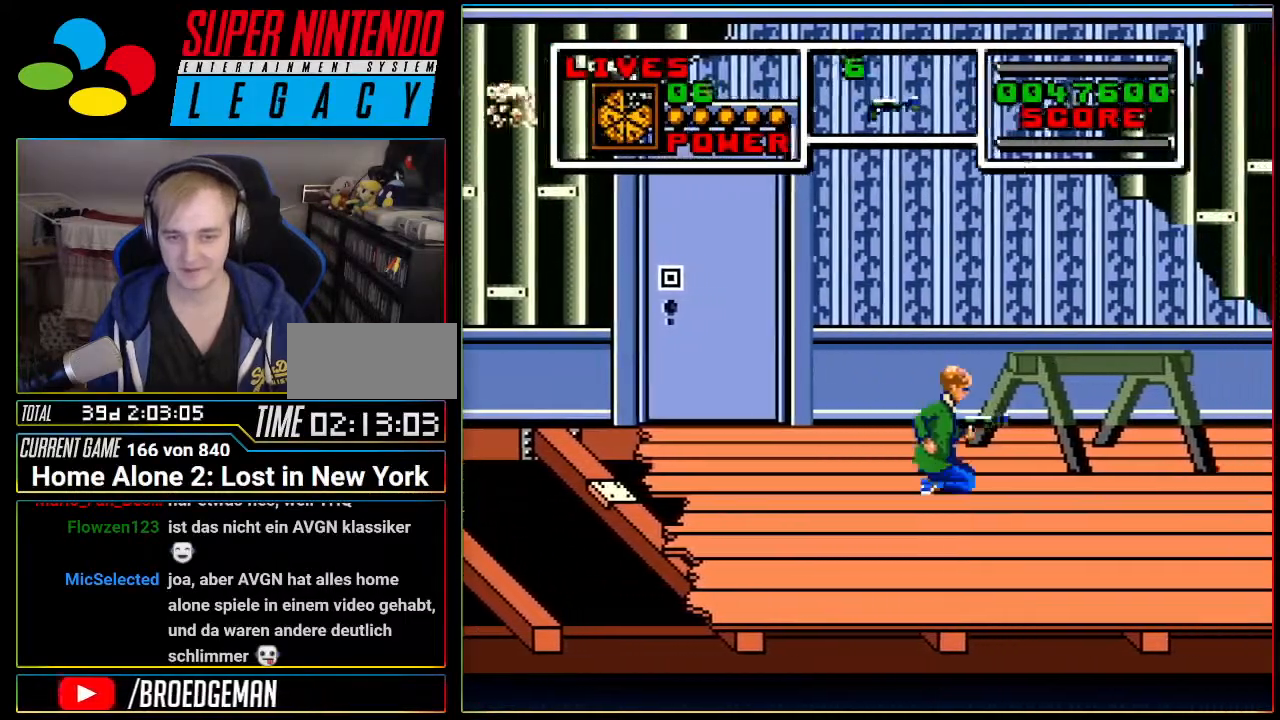
{"buttons": ["DPAD_LEFT"], "events": [[33, "DPAD_RIGHT", "down"], [100, "DPAD_DOWN", "up"], [200, "DPAD_RIGHT", "up"], [317, "DPAD_LEFT", "down"]]}
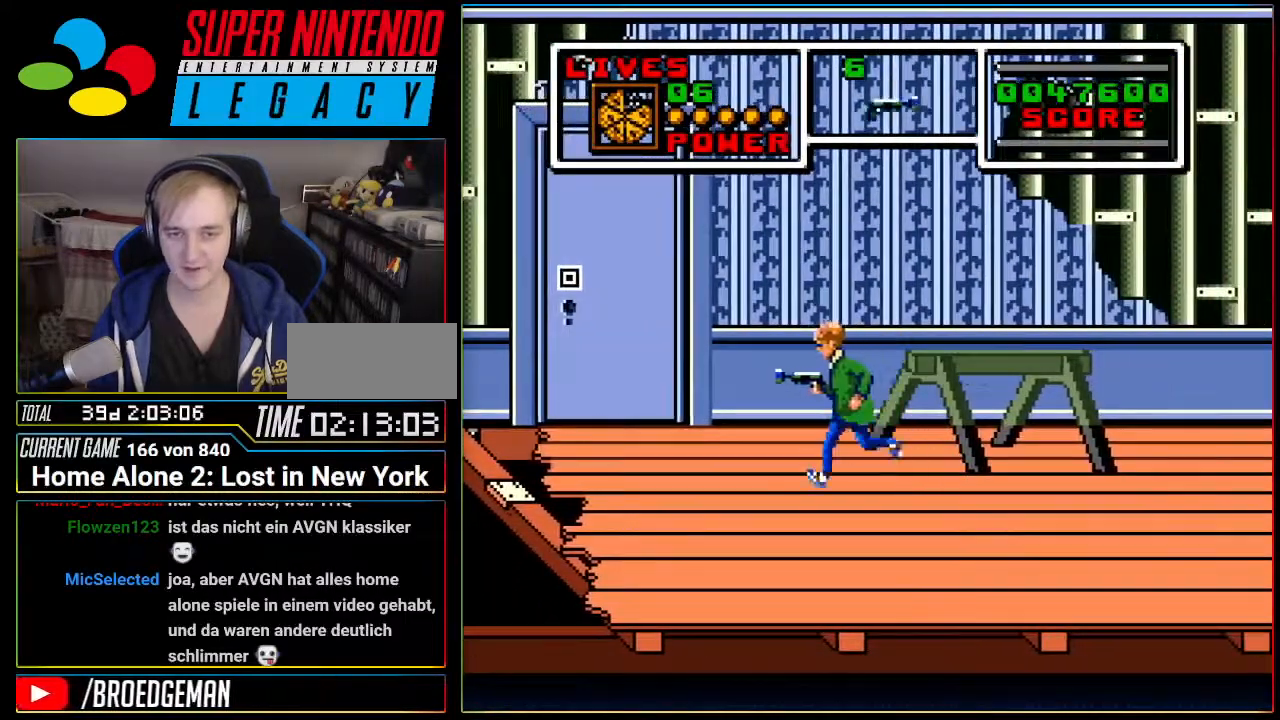
{"buttons": ["DPAD_DOWN", "DPAD_RIGHT"], "events": [[200, "DPAD_LEFT", "up"], [200, "DPAD_RIGHT", "down"], [467, "DPAD_DOWN", "down"]]}
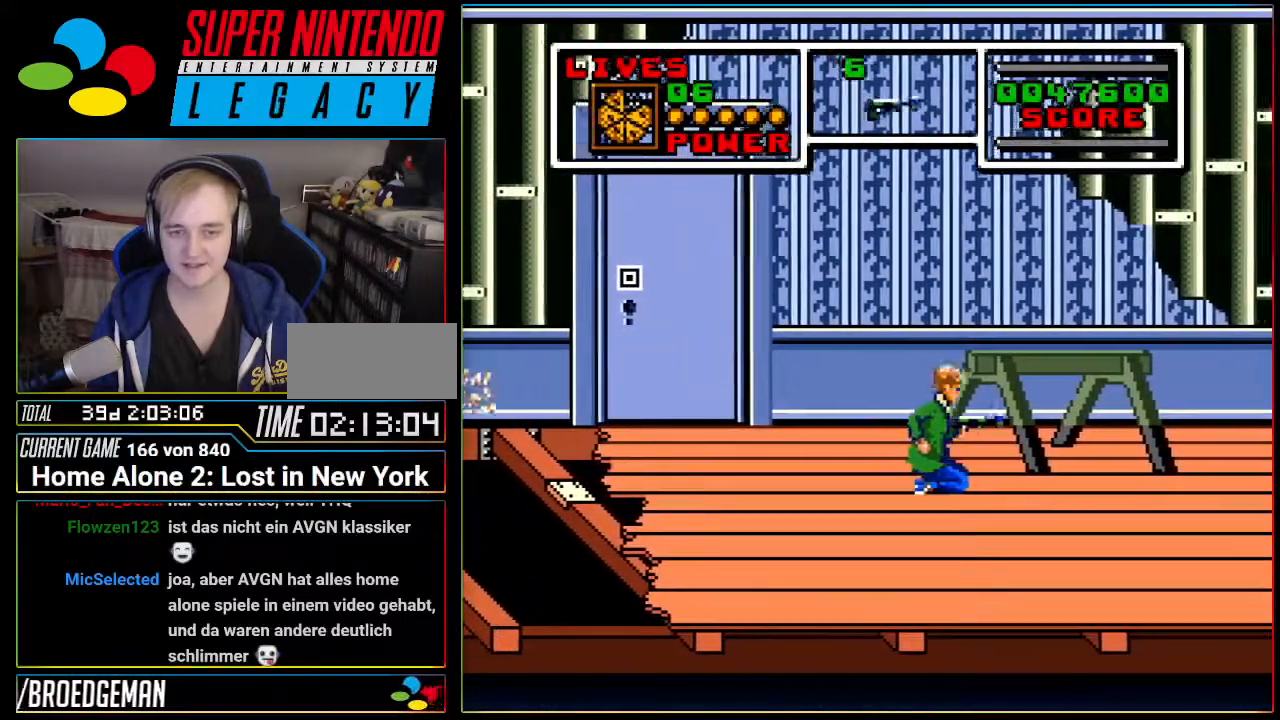
{"buttons": ["DPAD_DOWN", "DPAD_RIGHT"], "events": []}
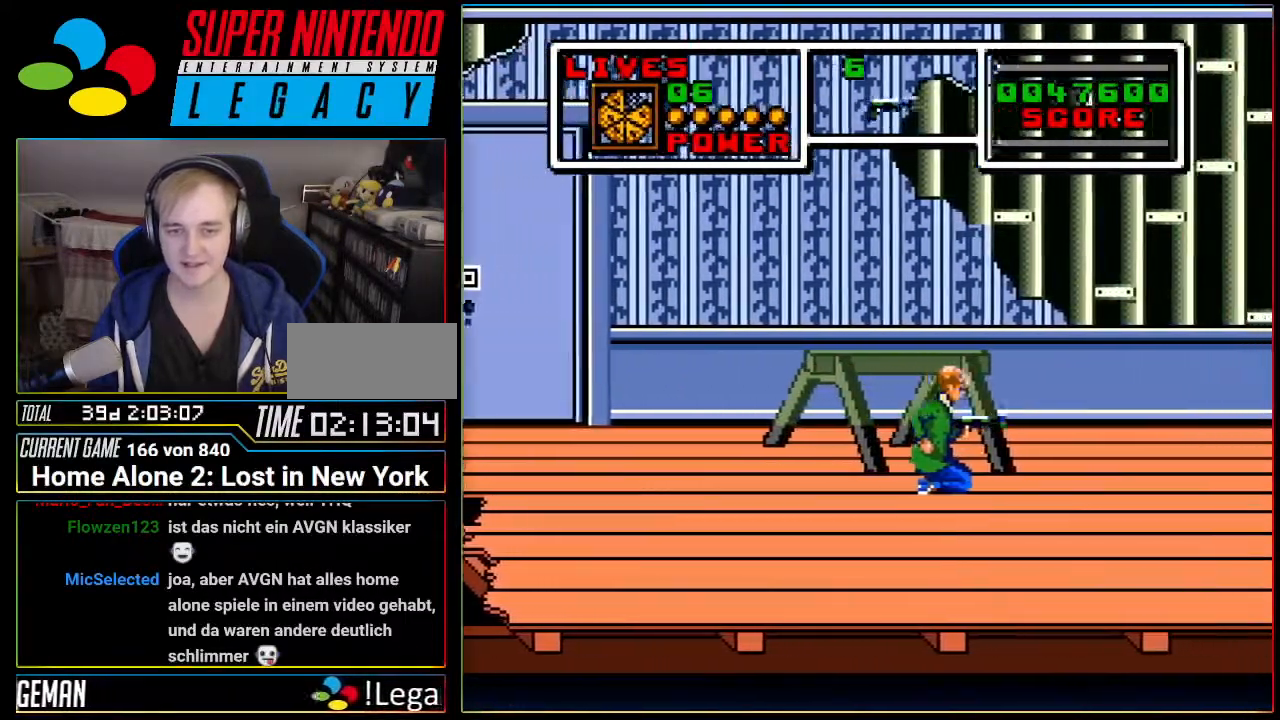
{"buttons": ["DPAD_DOWN", "DPAD_RIGHT"], "events": []}
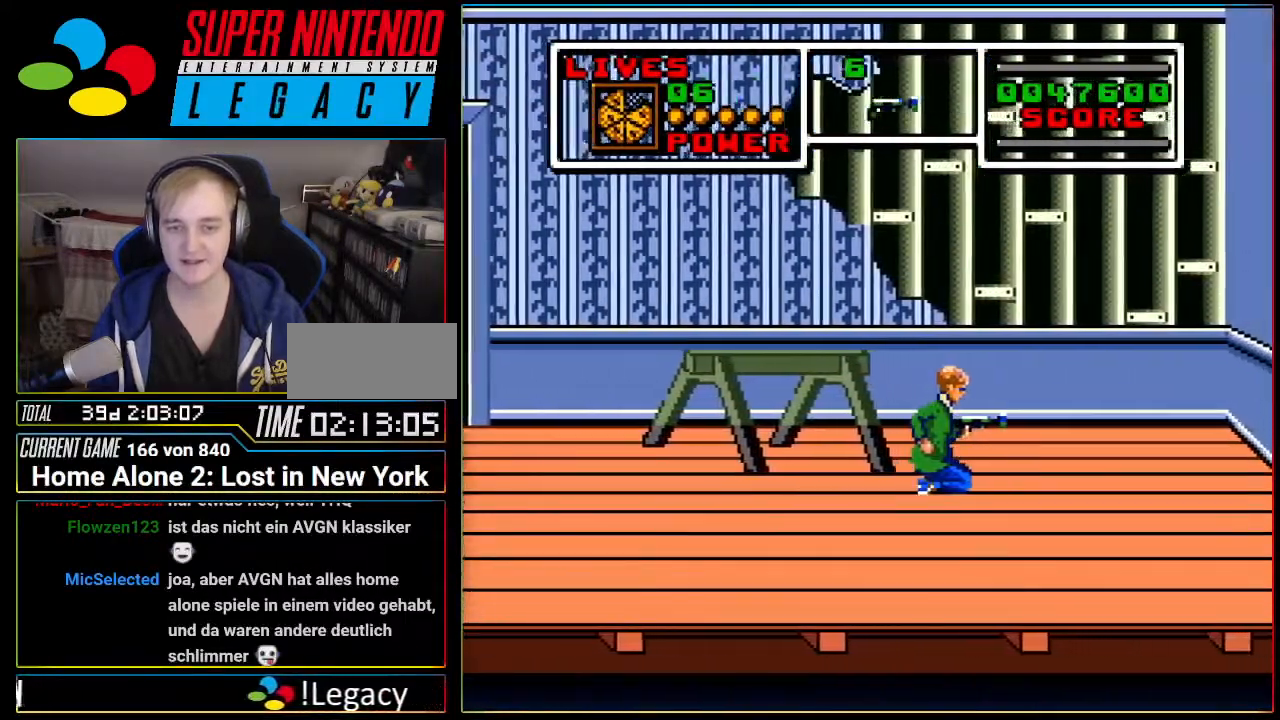
{"buttons": ["DPAD_LEFT"], "events": [[167, "DPAD_DOWN", "up"], [167, "DPAD_LEFT", "down"], [167, "DPAD_RIGHT", "up"]]}
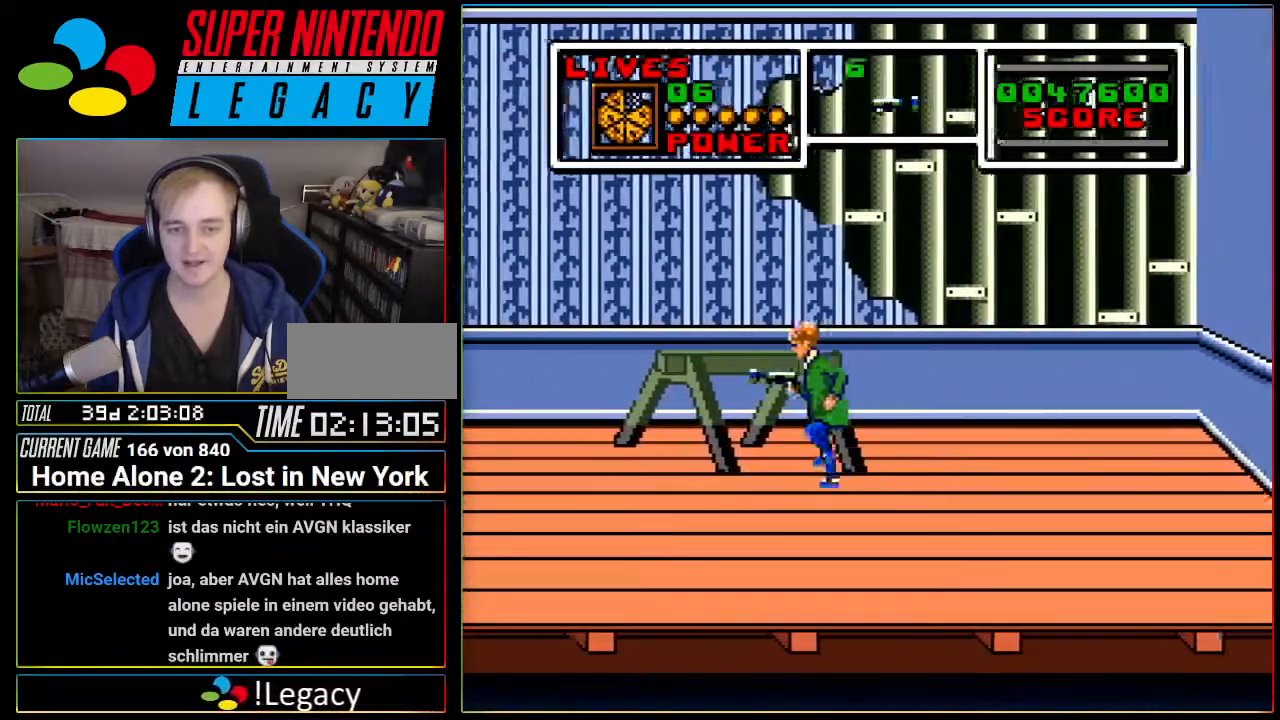
{"buttons": ["DPAD_DOWN", "DPAD_LEFT"], "events": [[83, "DPAD_DOWN", "down"]]}
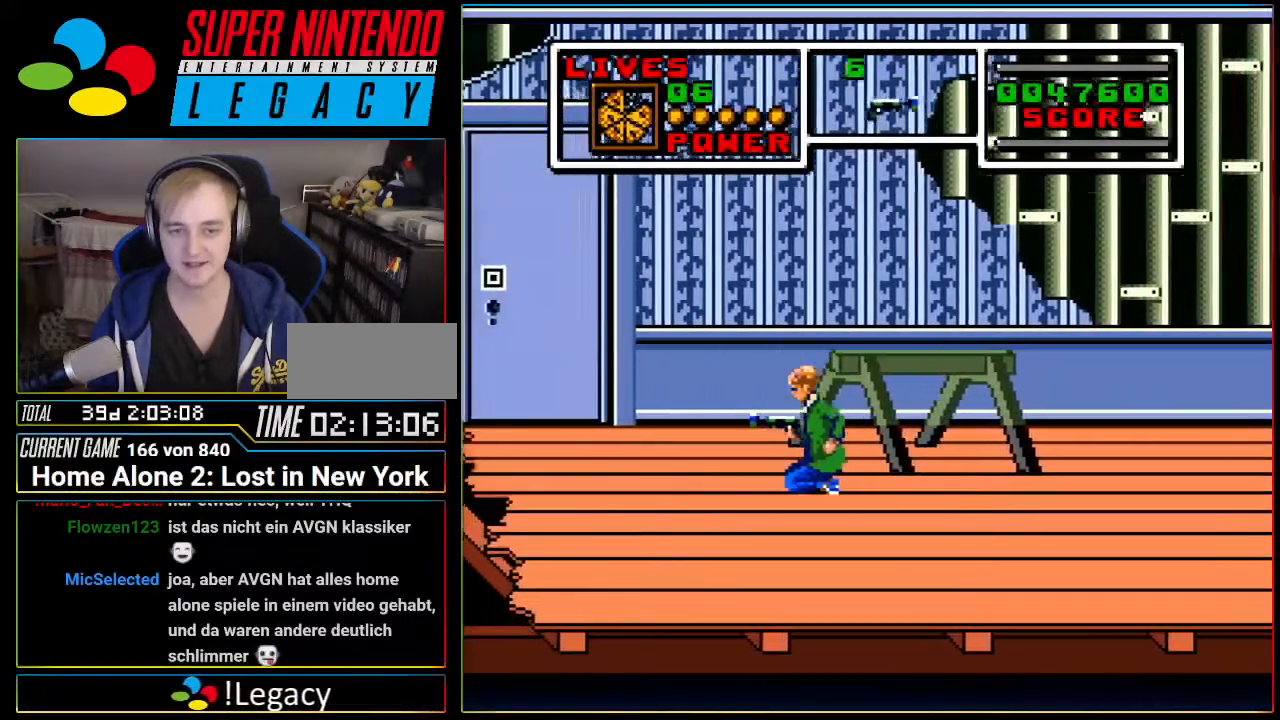
{"buttons": ["DPAD_LEFT"], "events": [[184, "DPAD_DOWN", "up"]]}
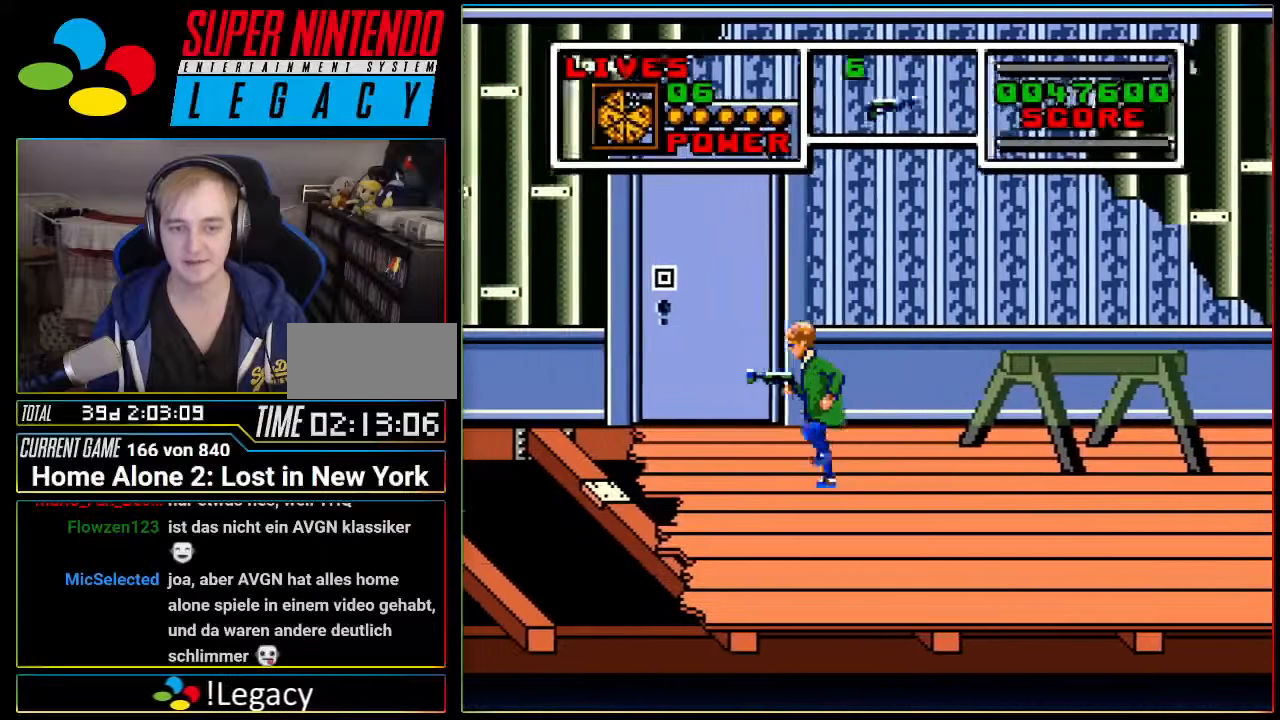
{"buttons": ["DPAD_RIGHT"], "events": [[83, "DPAD_LEFT", "up"], [150, "DPAD_RIGHT", "down"]]}
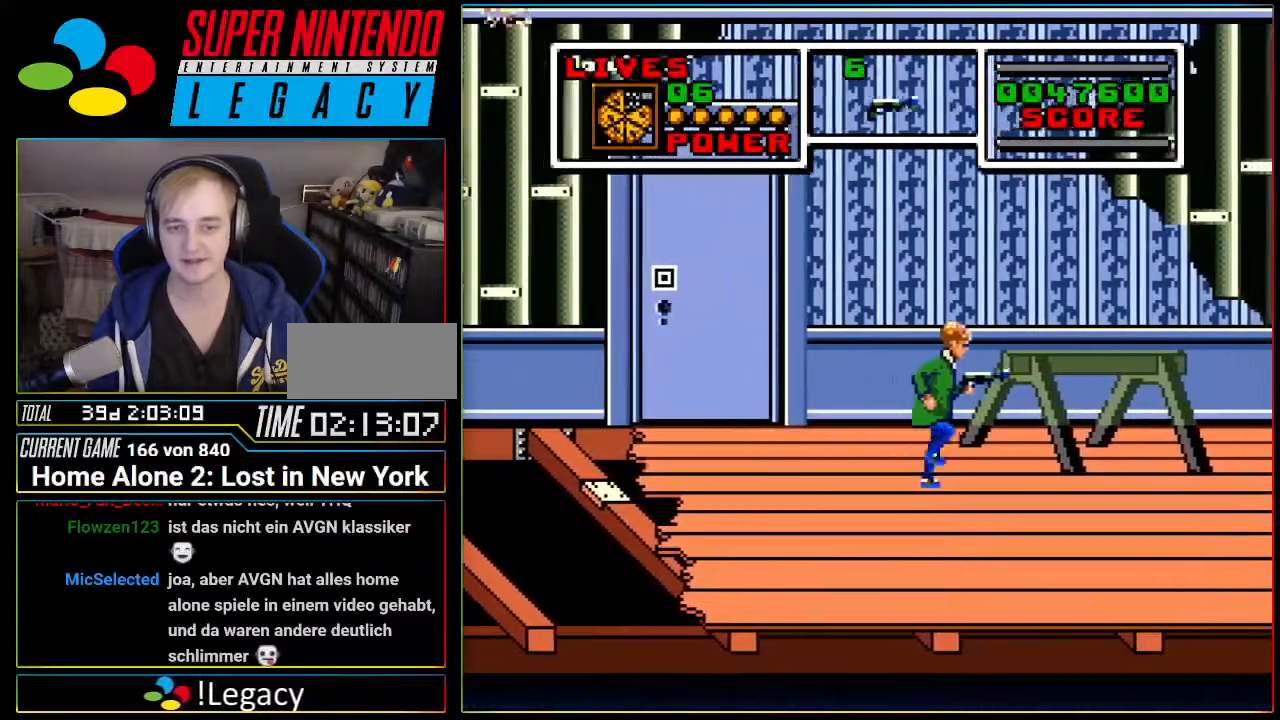
{"buttons": ["DPAD_DOWN", "DPAD_RIGHT"], "events": [[17, "DPAD_DOWN", "down"]]}